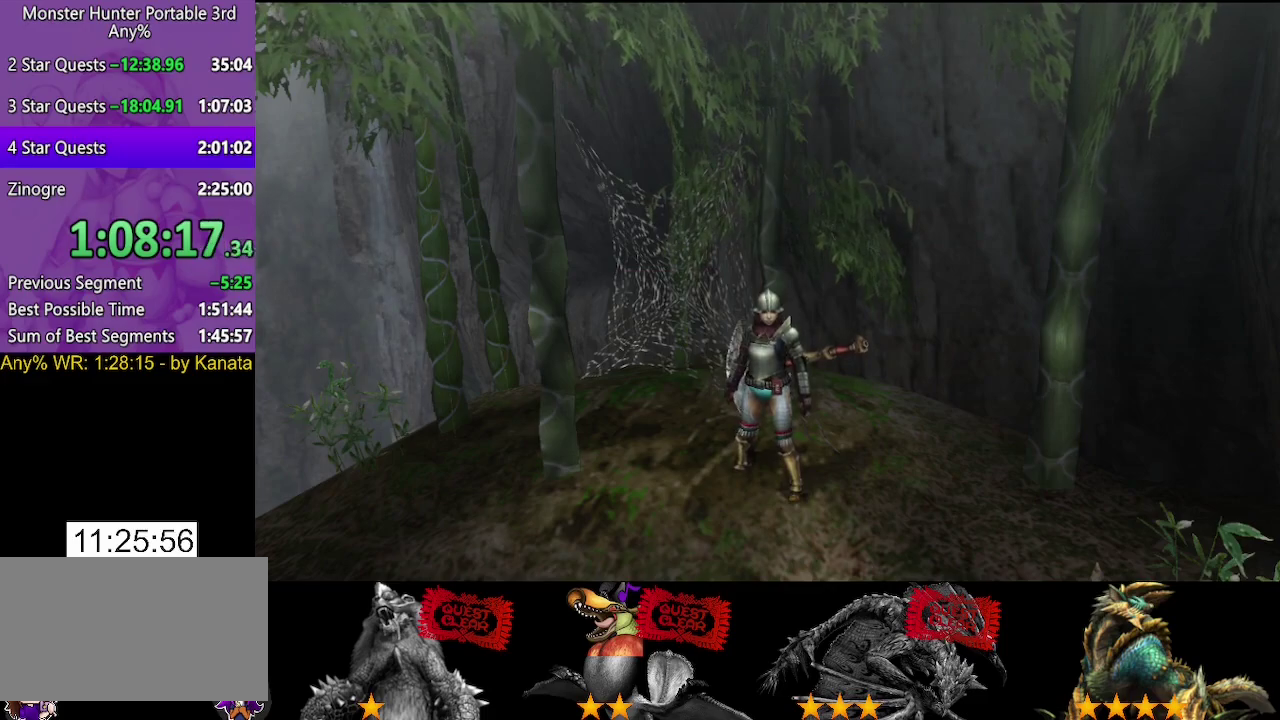
Gameplay with a controller (PlayStation layout); each line is a JSON object with the inputs held at the frame after it. "events" lists button and stick changes between this image and that frame as [ms after this image, input, new state], when the widget could be followed in between. Not read: L2 L3 R2 R3.
{"buttons": [], "left_stick": "down", "right_stick": "center", "events": [[400, "left_stick", "down"]]}
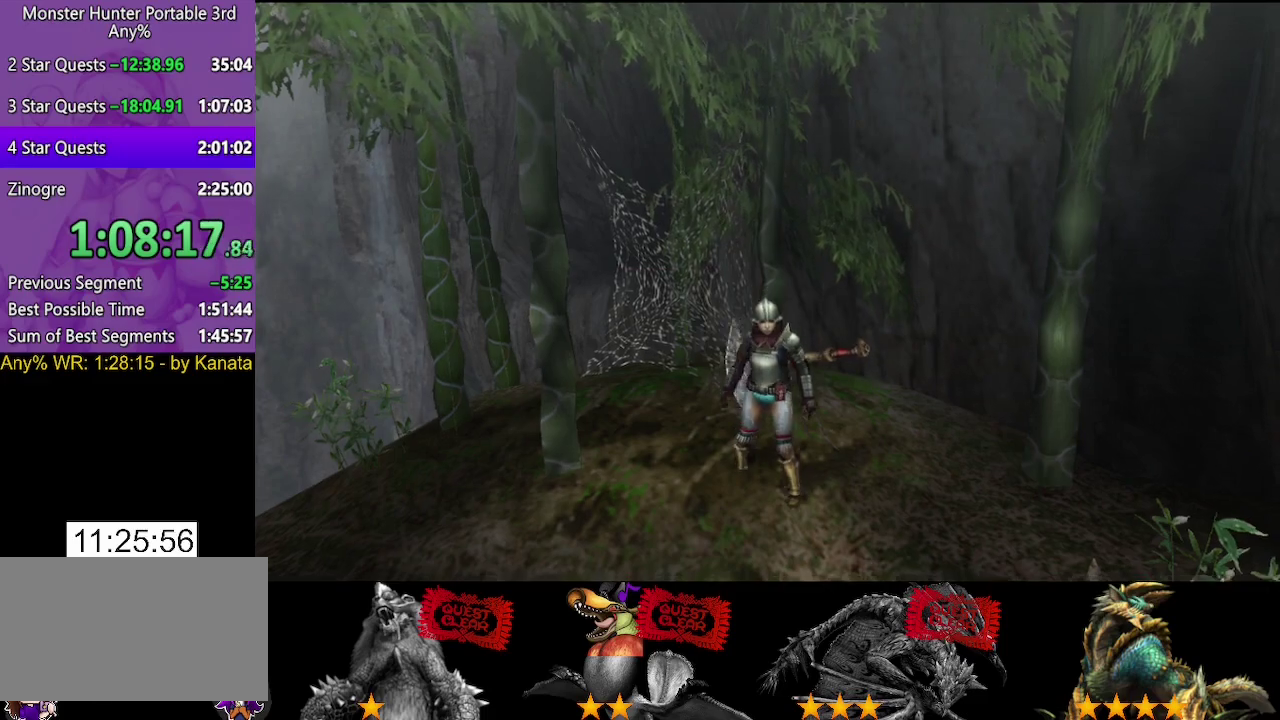
{"buttons": [], "left_stick": "left", "right_stick": "center", "events": [[367, "left_stick", "down-left"], [467, "left_stick", "left"]]}
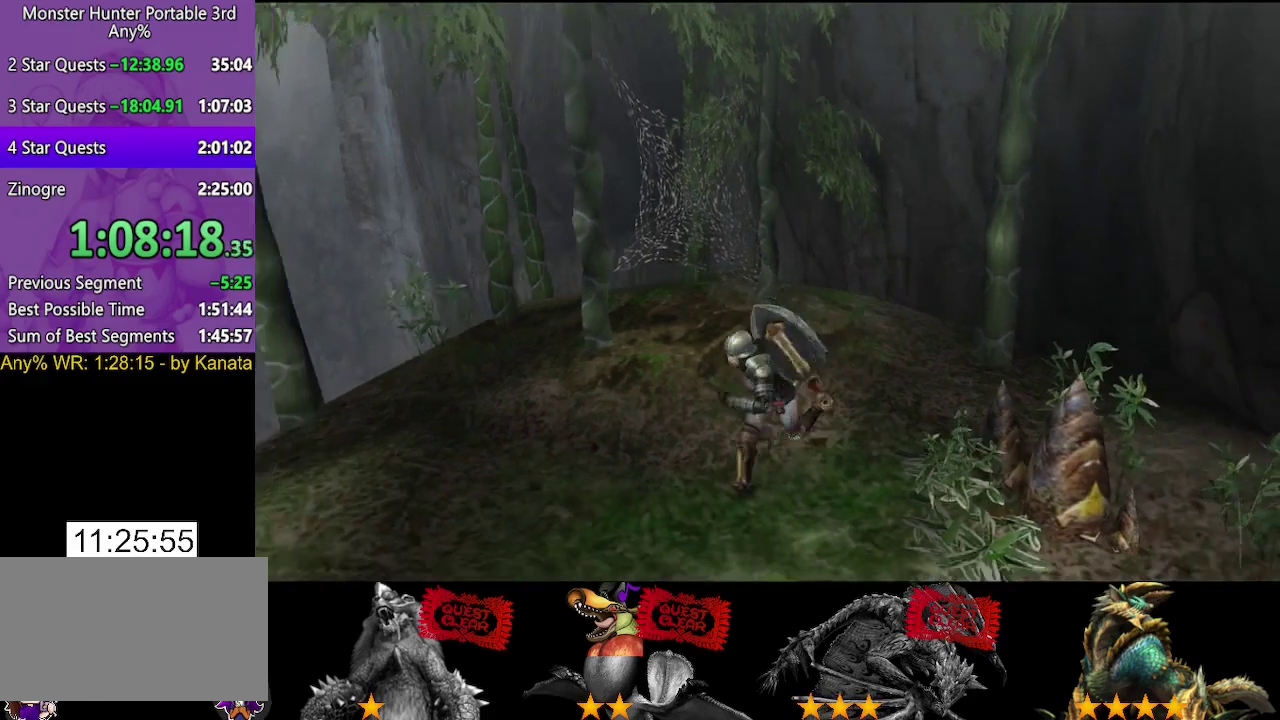
{"buttons": [], "left_stick": "right", "right_stick": "center", "events": [[50, "left_stick", "up-left"], [167, "left_stick", "up"], [317, "left_stick", "up-right"], [483, "left_stick", "right"]]}
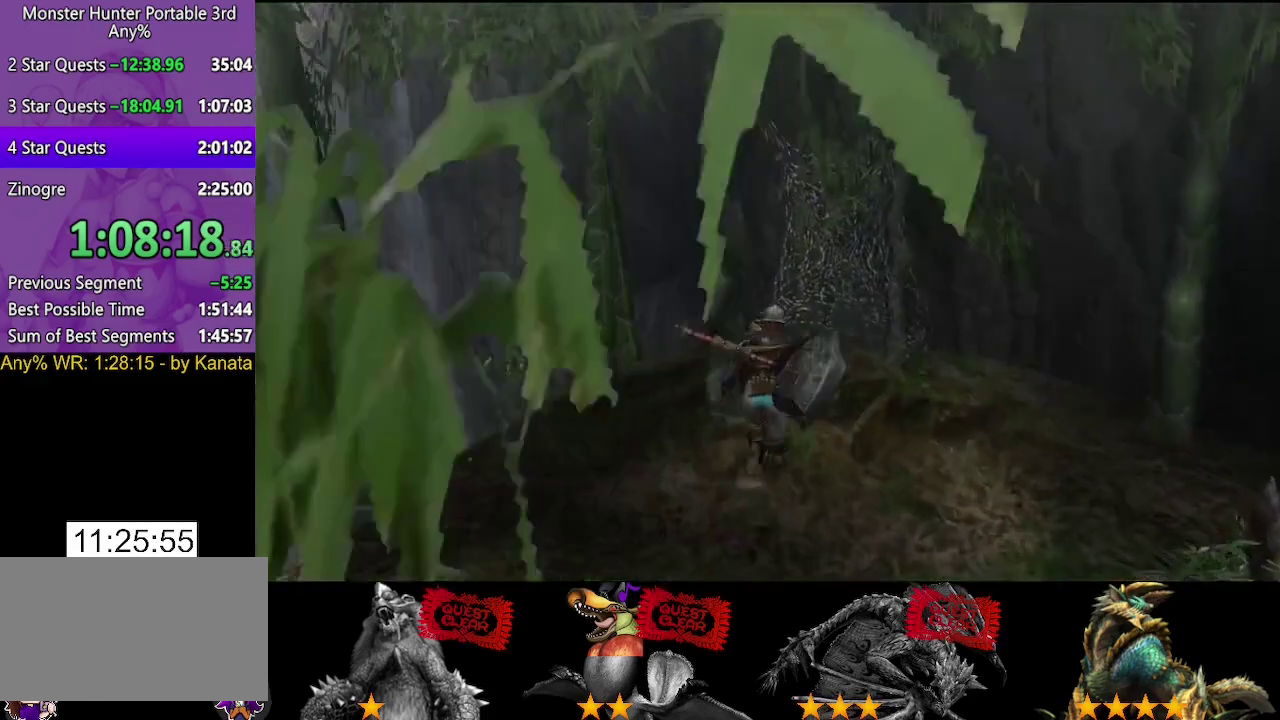
{"buttons": [], "left_stick": "center", "right_stick": "center", "events": [[117, "left_stick", "center"]]}
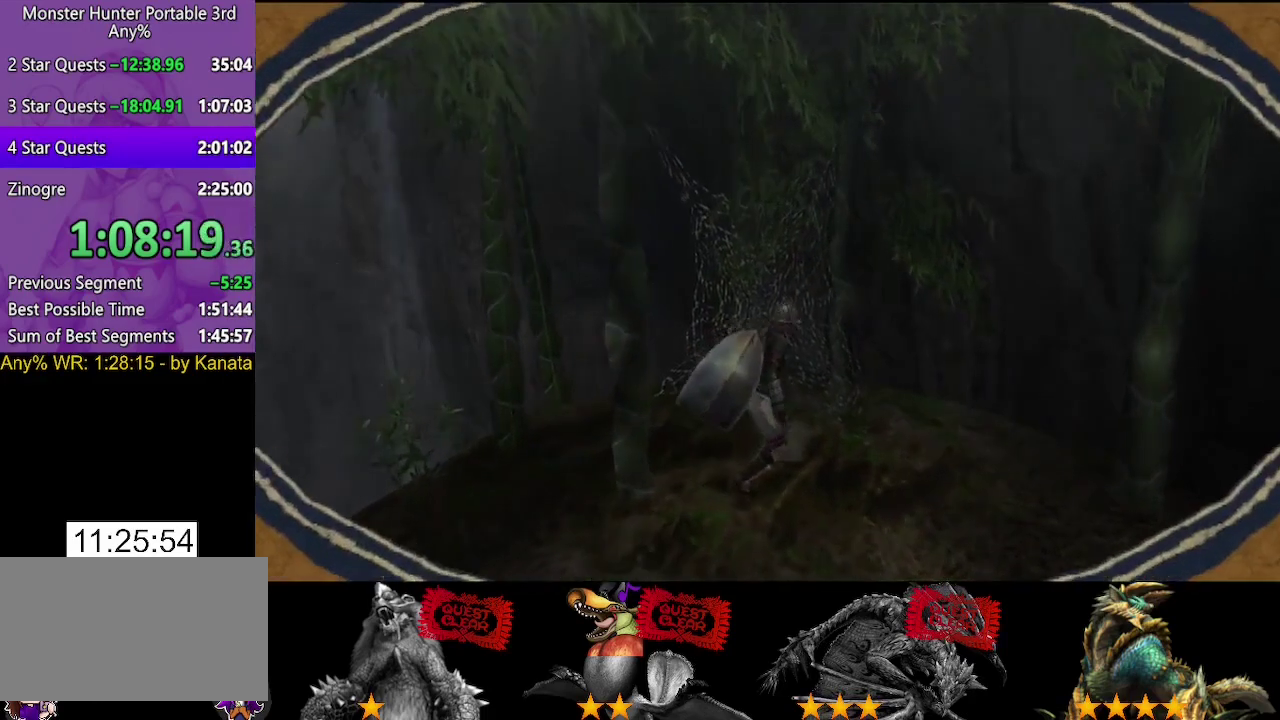
{"buttons": [], "left_stick": "down-right", "right_stick": "center", "events": [[483, "left_stick", "down-right"]]}
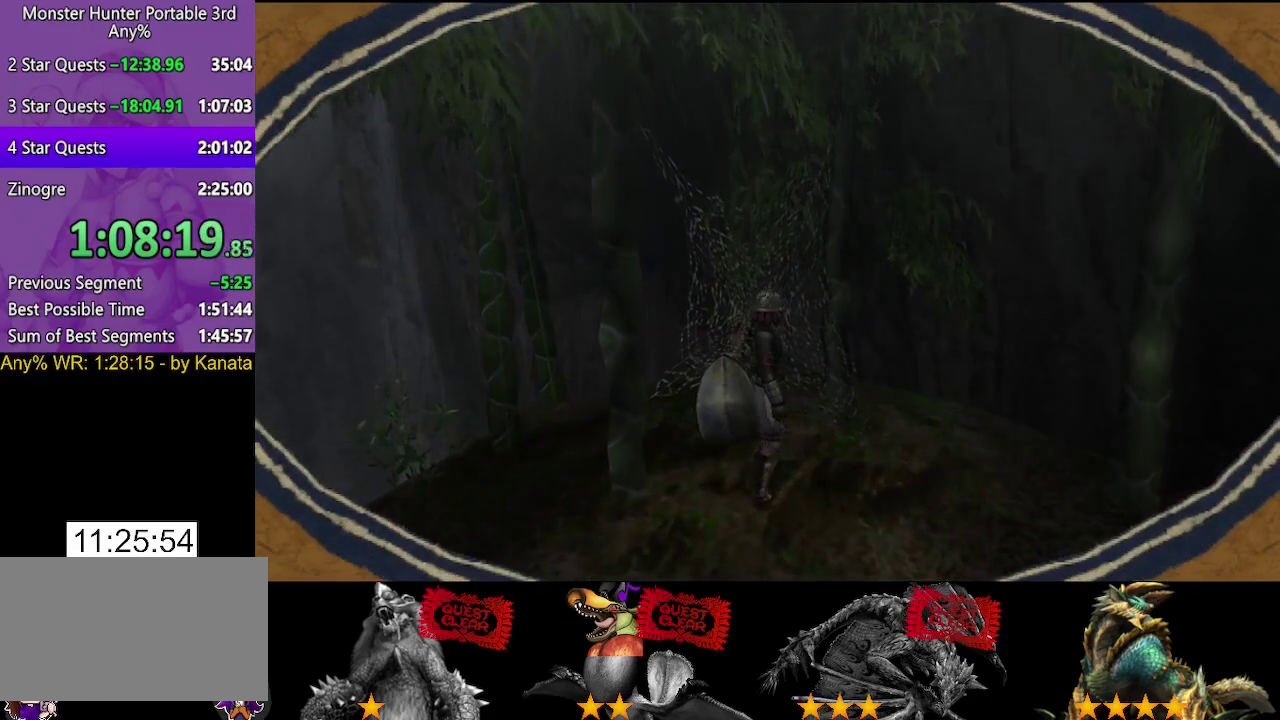
{"buttons": [], "left_stick": "down-right", "right_stick": "center", "events": []}
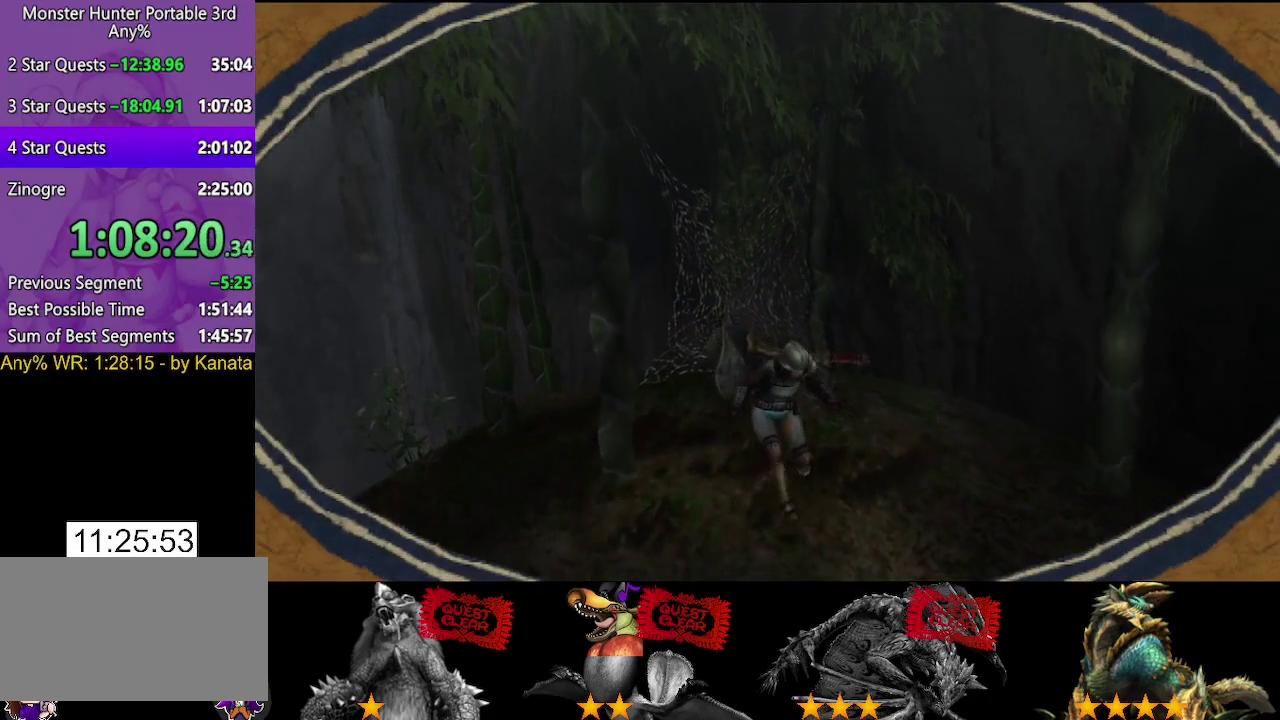
{"buttons": [], "left_stick": "center", "right_stick": "center", "events": [[67, "left_stick", "center"]]}
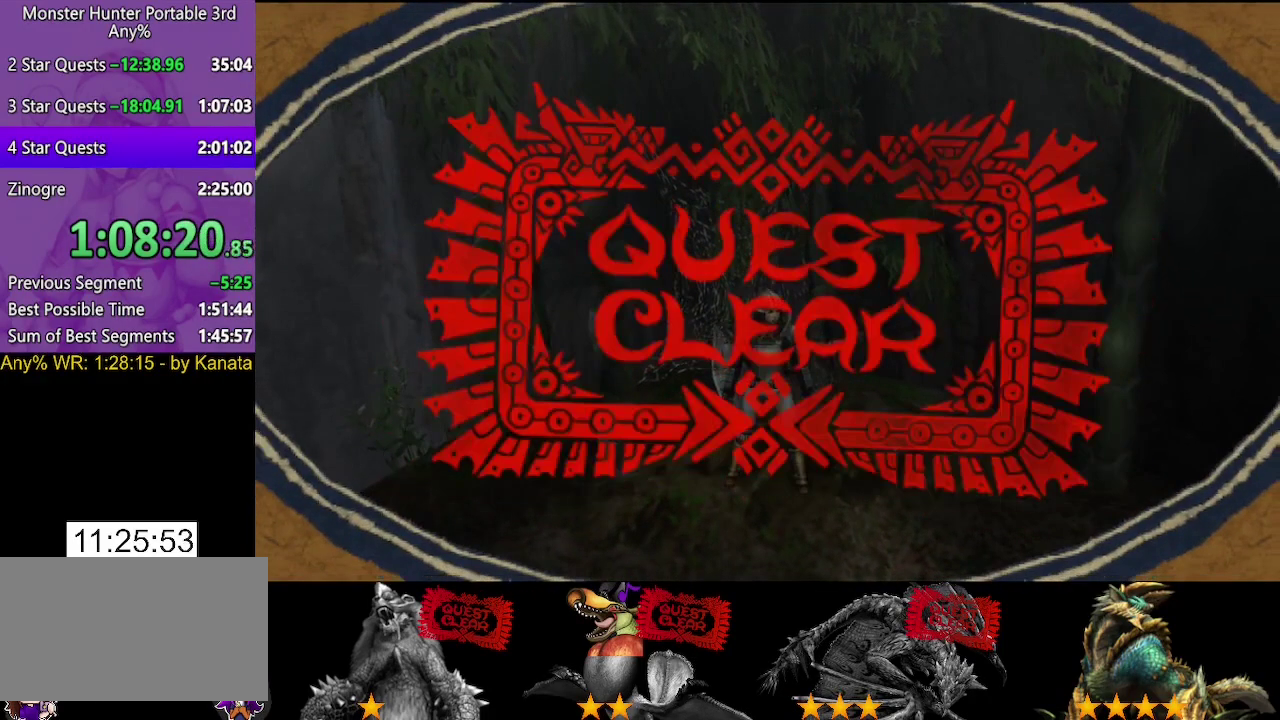
{"buttons": [], "left_stick": "center", "right_stick": "center", "events": []}
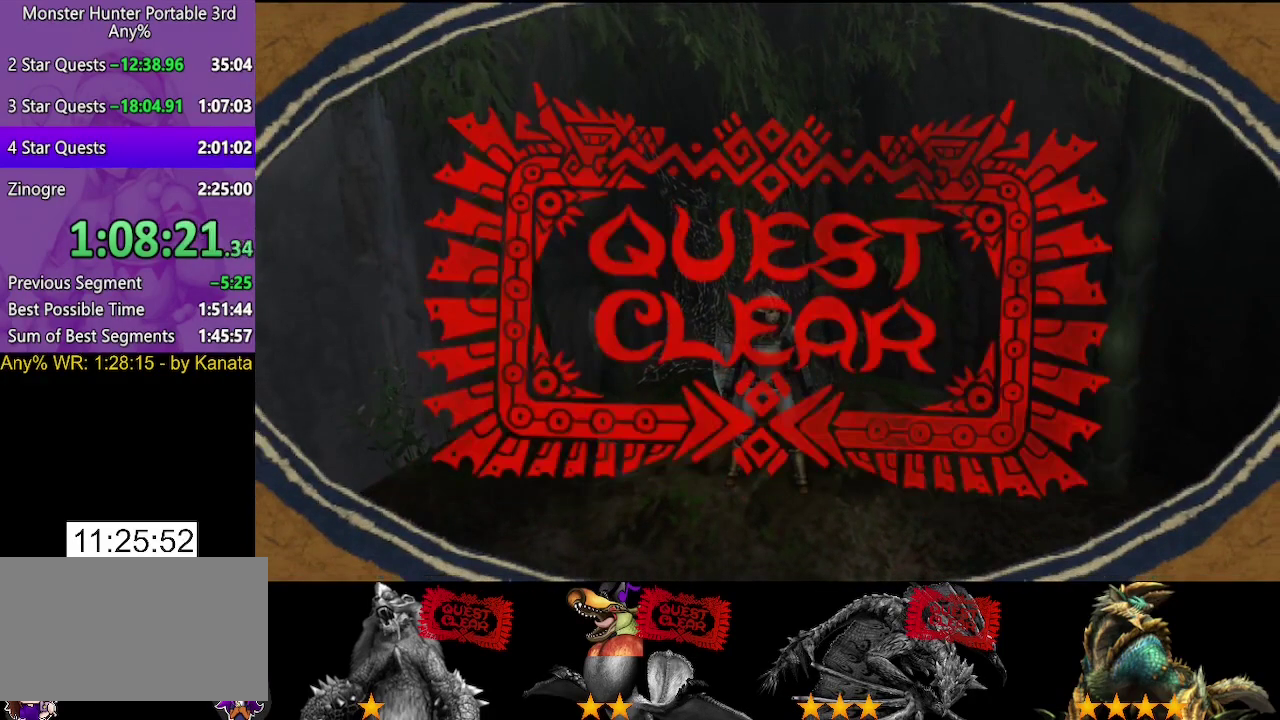
{"buttons": [], "left_stick": "down-right", "right_stick": "center", "events": [[317, "left_stick", "down"], [433, "left_stick", "down-right"]]}
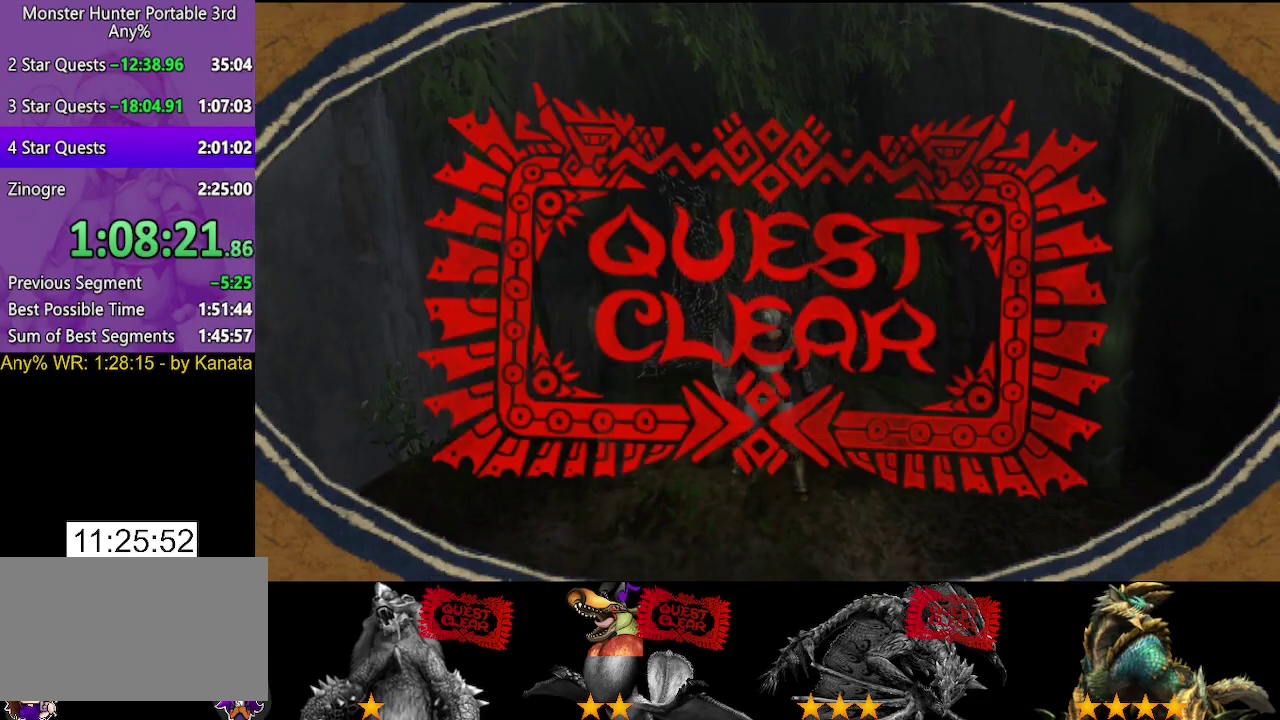
{"buttons": [], "left_stick": "center", "right_stick": "center", "events": [[17, "left_stick", "center"]]}
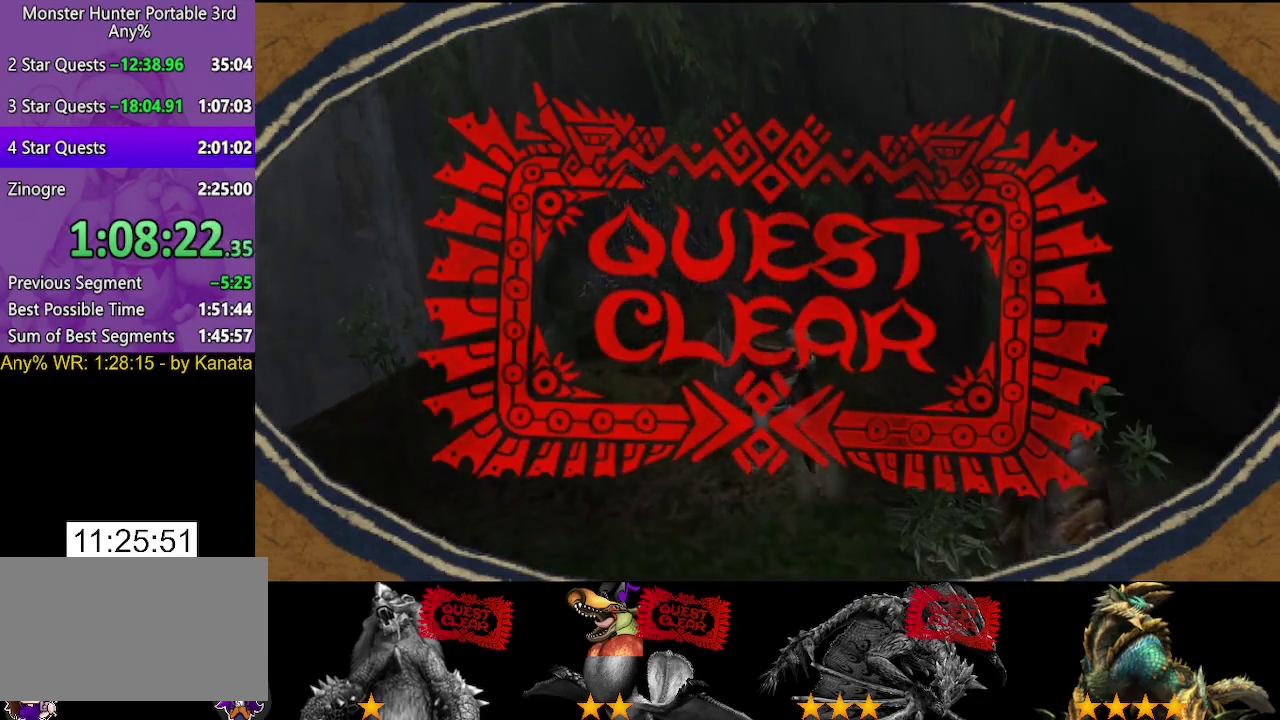
{"buttons": [], "left_stick": "center", "right_stick": "center", "events": []}
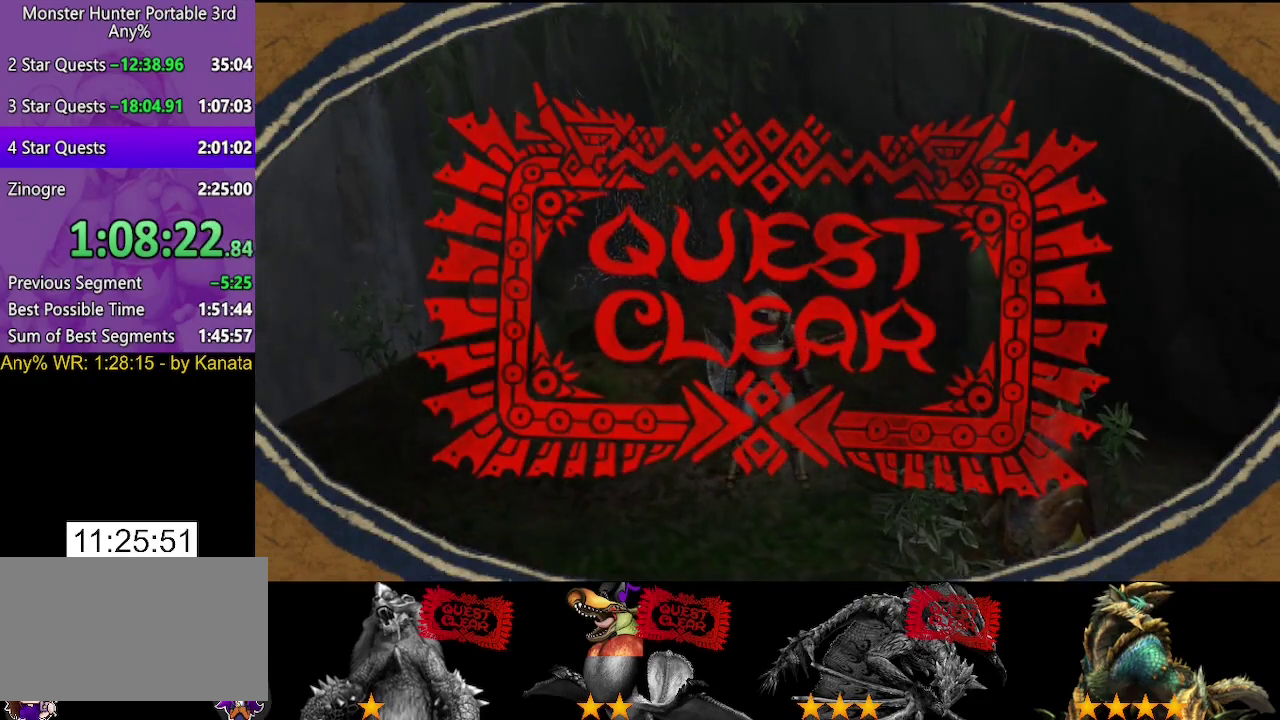
{"buttons": [], "left_stick": "left", "right_stick": "center", "events": [[383, "left_stick", "left"]]}
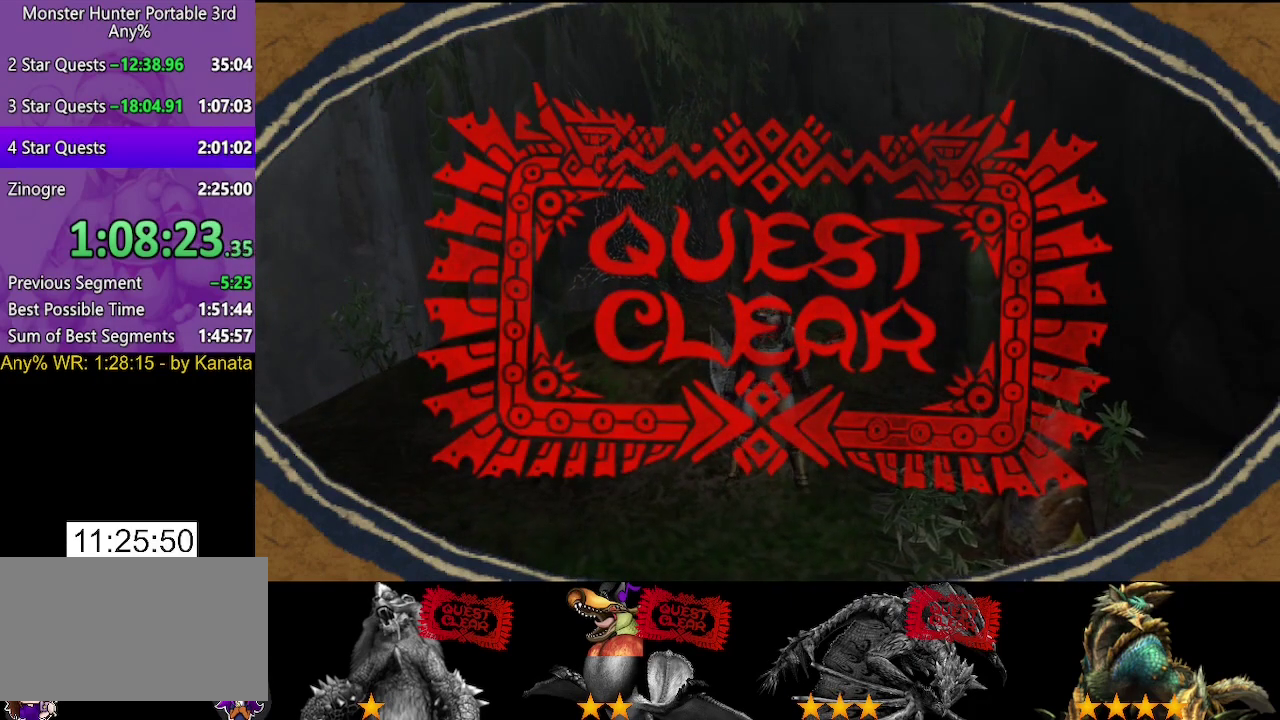
{"buttons": [], "left_stick": "up", "right_stick": "center", "events": [[17, "left_stick", "up-left"], [117, "left_stick", "left"], [183, "left_stick", "up-left"], [250, "left_stick", "up"]]}
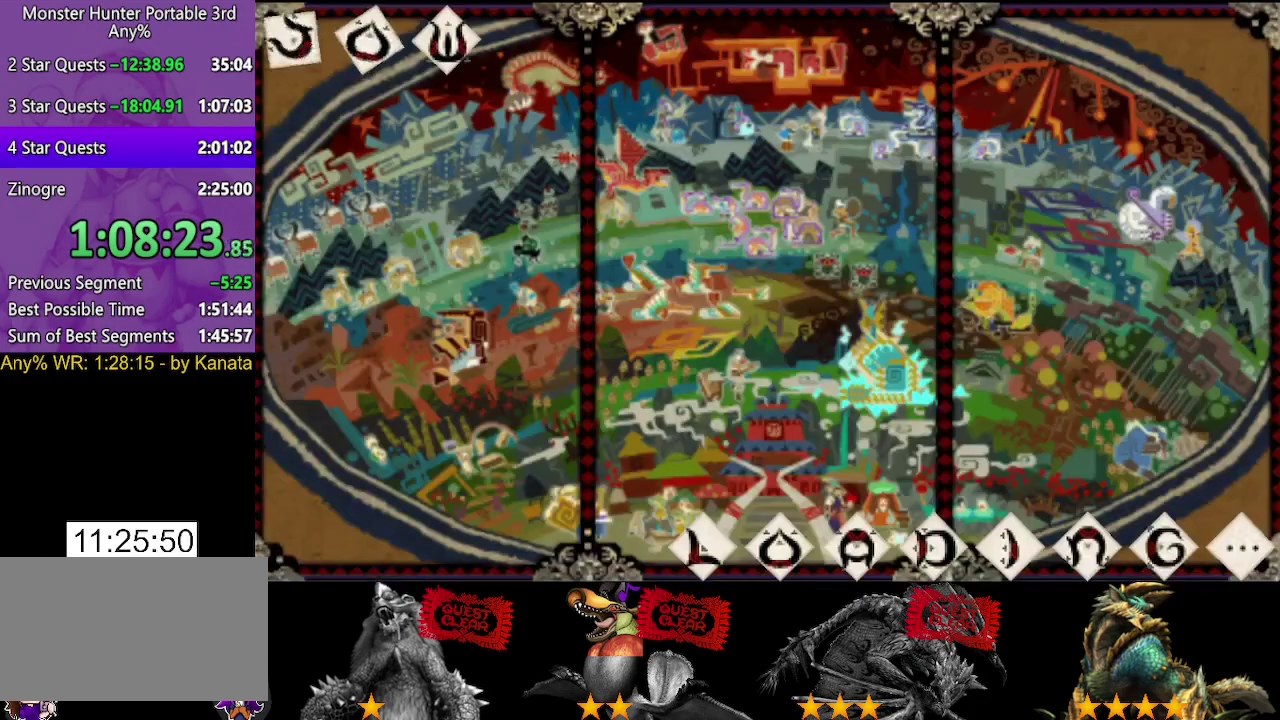
{"buttons": [], "left_stick": "center", "right_stick": "center", "events": [[17, "left_stick", "center"]]}
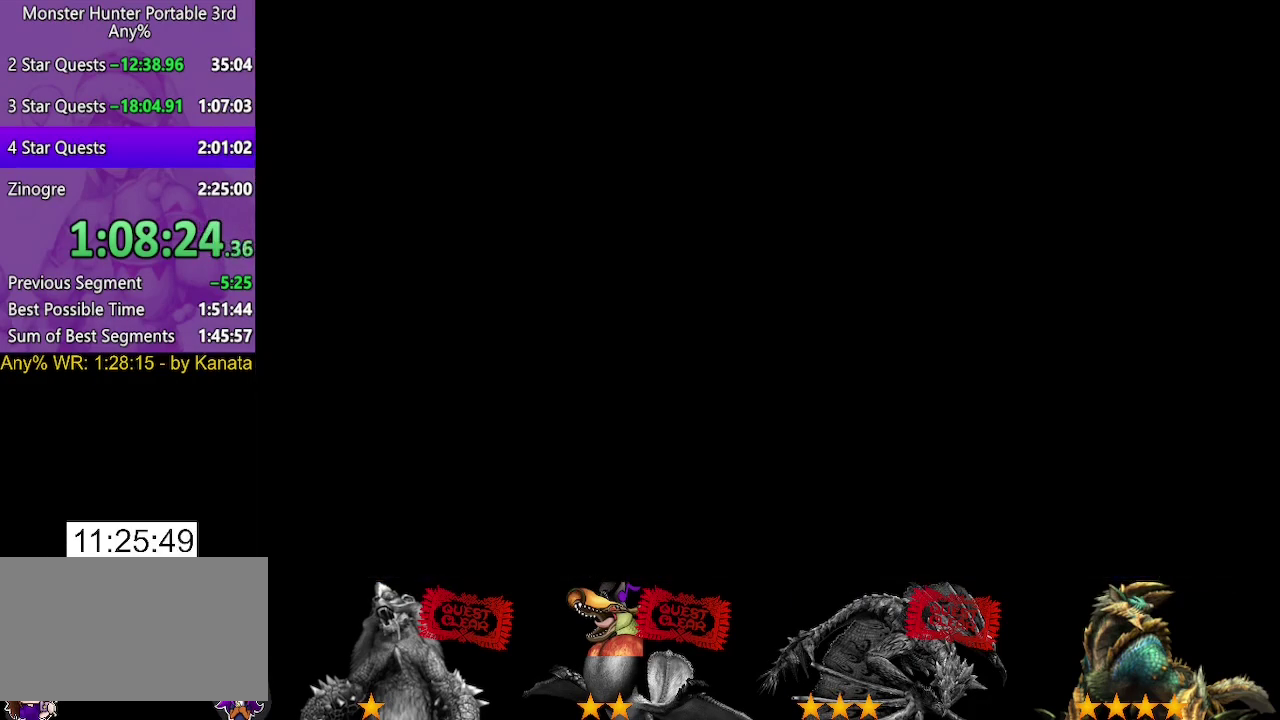
{"buttons": ["CIRCLE"], "left_stick": "center", "right_stick": "center", "events": [[267, "CIRCLE", "down"], [367, "CIRCLE", "up"], [367, "DPAD_LEFT", "down"], [433, "DPAD_LEFT", "up"], [500, "CIRCLE", "down"]]}
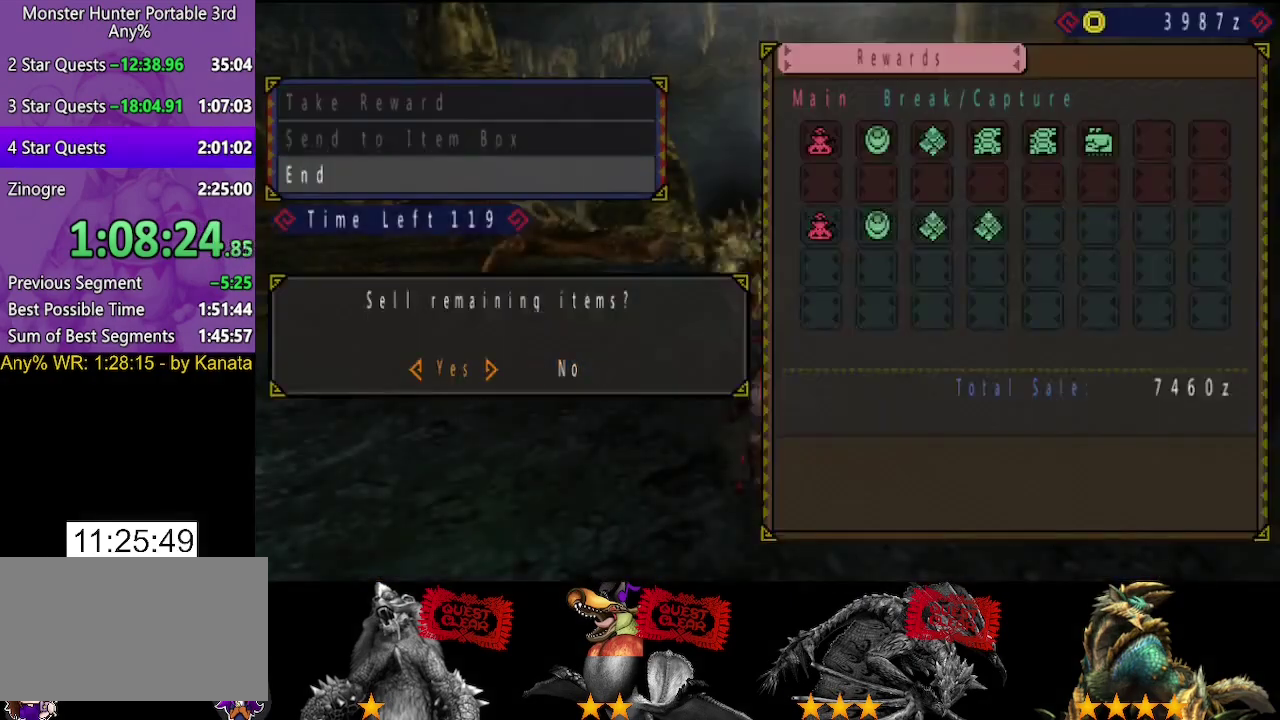
{"buttons": ["CIRCLE"], "left_stick": "center", "right_stick": "center", "events": [[33, "CIRCLE", "up"], [100, "CIRCLE", "down"], [217, "CIRCLE", "up"], [283, "CIRCLE", "down"], [350, "CIRCLE", "up"], [483, "CIRCLE", "down"]]}
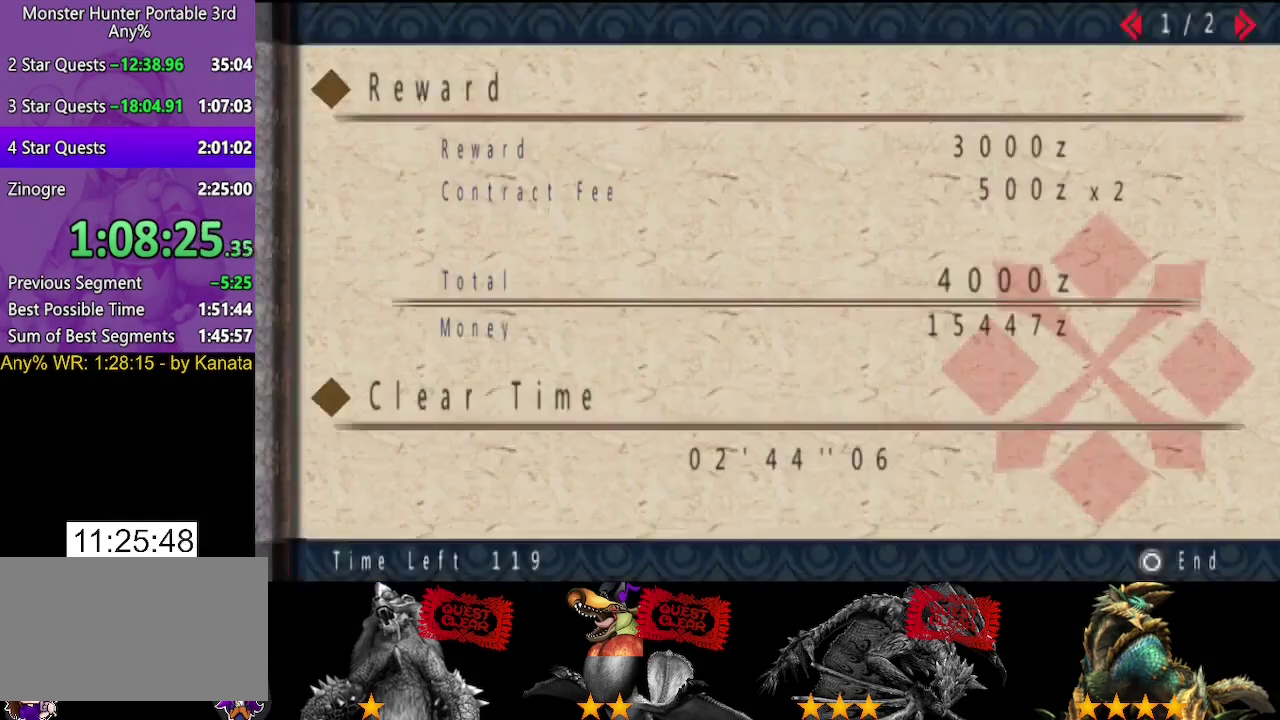
{"buttons": [], "left_stick": "center", "right_stick": "center", "events": [[50, "CIRCLE", "up"], [117, "CIRCLE", "down"], [283, "CIRCLE", "up"], [350, "CIRCLE", "down"], [483, "CIRCLE", "up"]]}
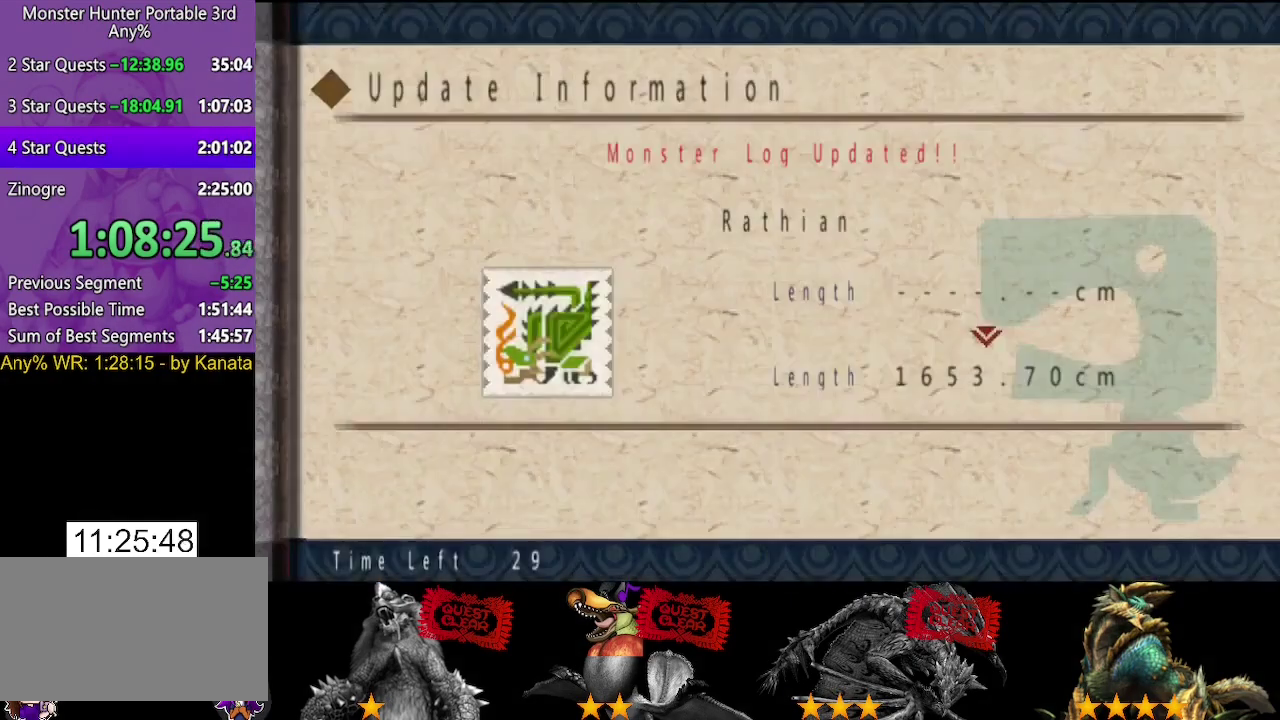
{"buttons": ["CIRCLE"], "left_stick": "center", "right_stick": "center", "events": [[50, "CIRCLE", "down"], [117, "CIRCLE", "up"], [183, "CIRCLE", "down"]]}
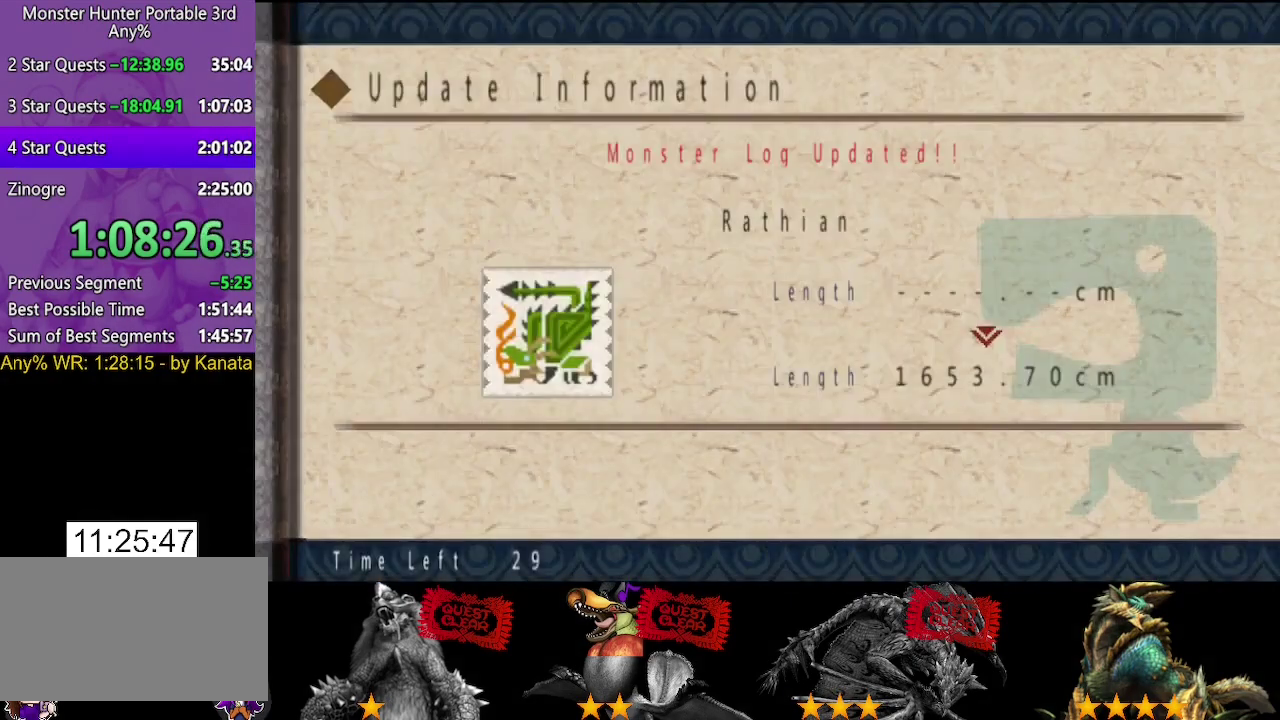
{"buttons": [], "left_stick": "center", "right_stick": "center", "events": [[117, "CIRCLE", "up"], [217, "CIRCLE", "down"], [283, "CIRCLE", "up"], [350, "CIRCLE", "down"], [417, "CIRCLE", "up"]]}